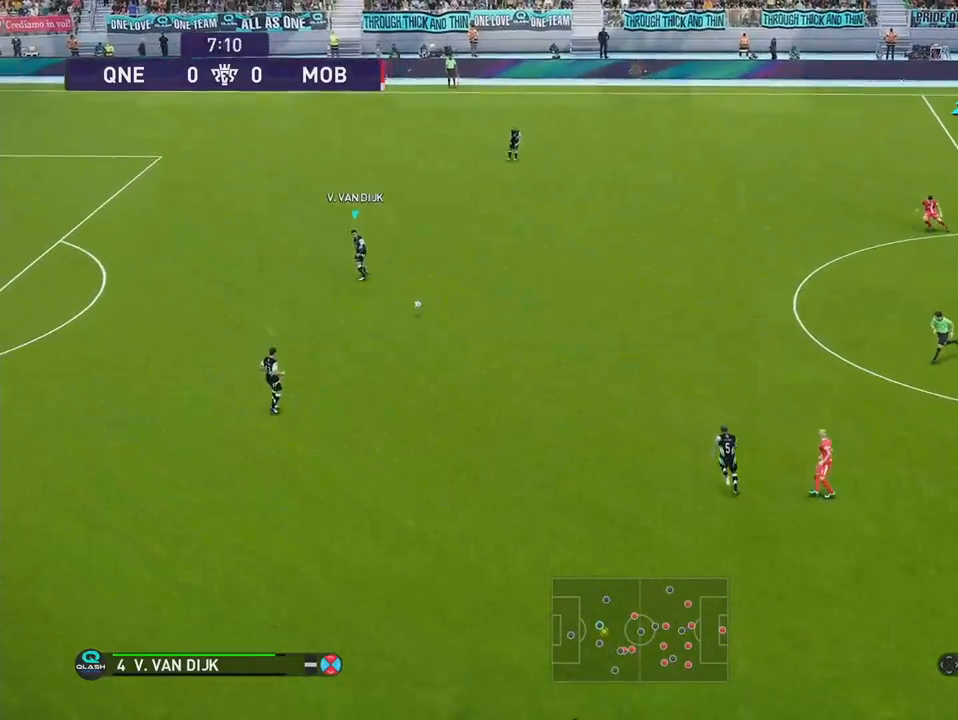
Gameplay with a controller (PlayStation layout); each line is a JSON object with the inputs held at the frame after it. "events" lists button and stick changes between this image and that frame as [ms after this image, input, new state], when the widget could be followed in between. Not read: left_stick.
{"buttons": ["R1", "R2", "DPAD_UP"], "right_stick": "center", "events": []}
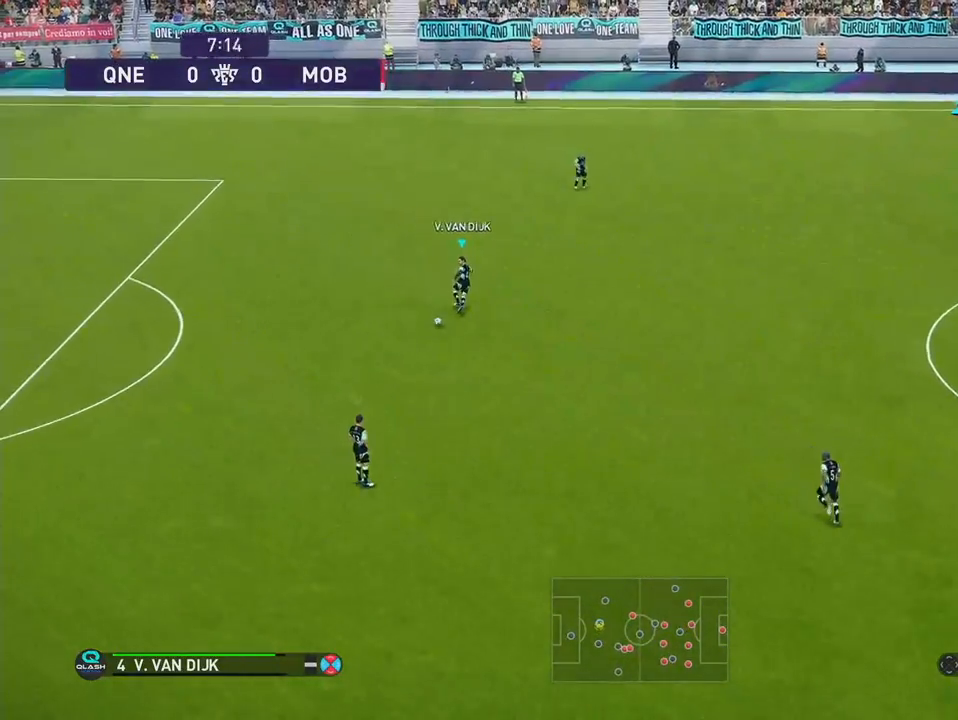
{"buttons": ["R1", "R2", "DPAD_UP", "DPAD_LEFT"], "right_stick": "center", "events": [[33, "DPAD_LEFT", "down"]]}
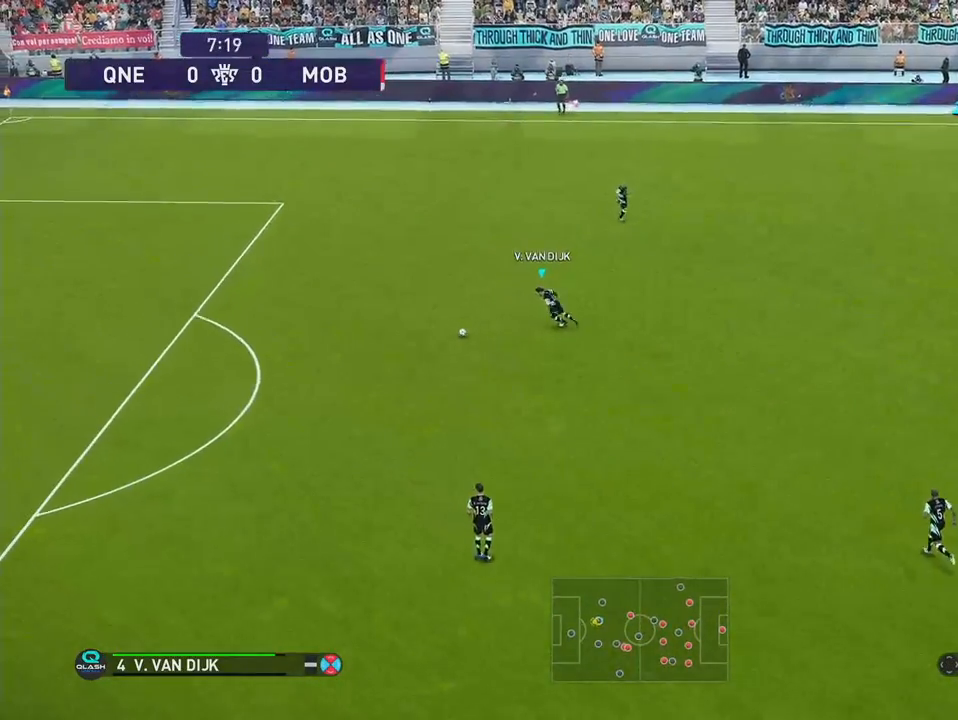
{"buttons": ["R1", "R2", "DPAD_UP"], "right_stick": "center", "events": [[83, "DPAD_LEFT", "up"]]}
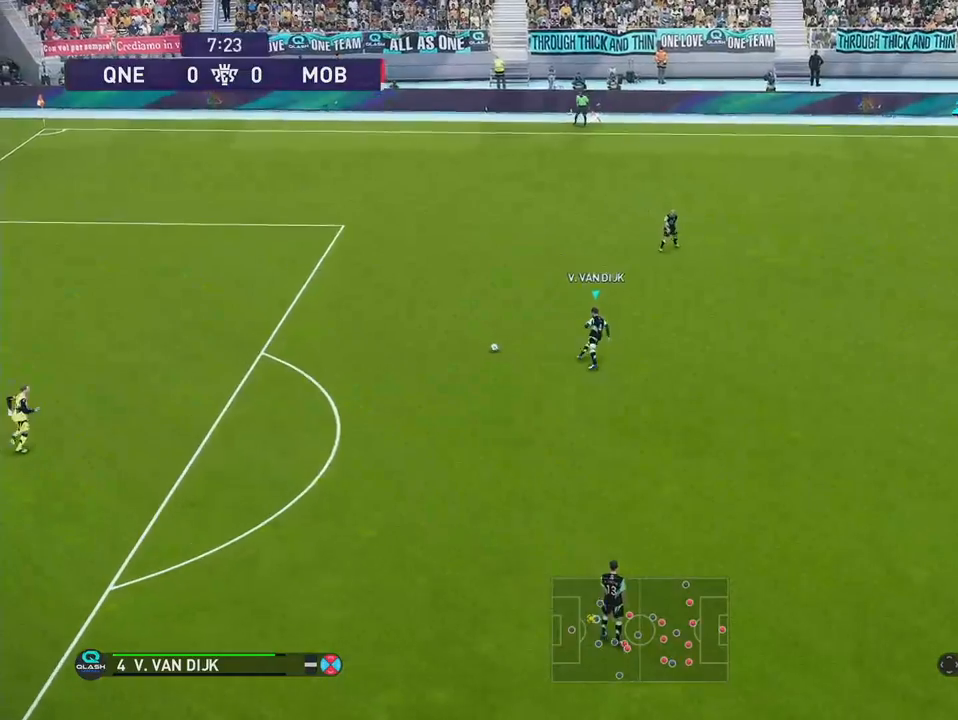
{"buttons": ["R1", "R2", "DPAD_UP"], "right_stick": "center", "events": [[67, "DPAD_LEFT", "down"], [450, "DPAD_LEFT", "up"]]}
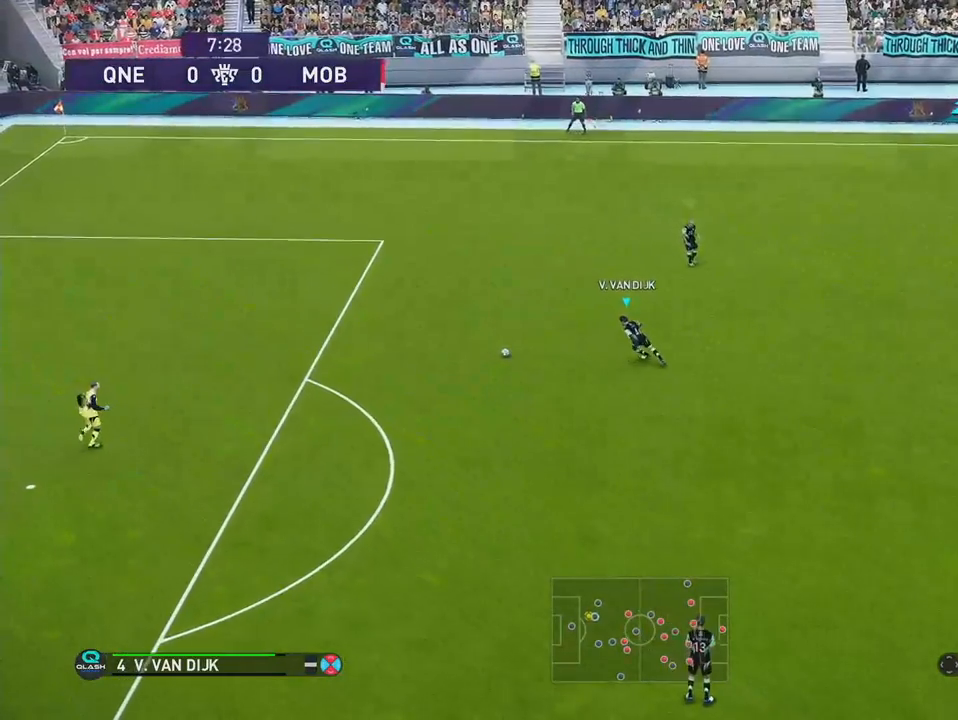
{"buttons": ["R1", "R2", "DPAD_UP", "DPAD_LEFT"], "right_stick": "center", "events": [[300, "DPAD_LEFT", "down"]]}
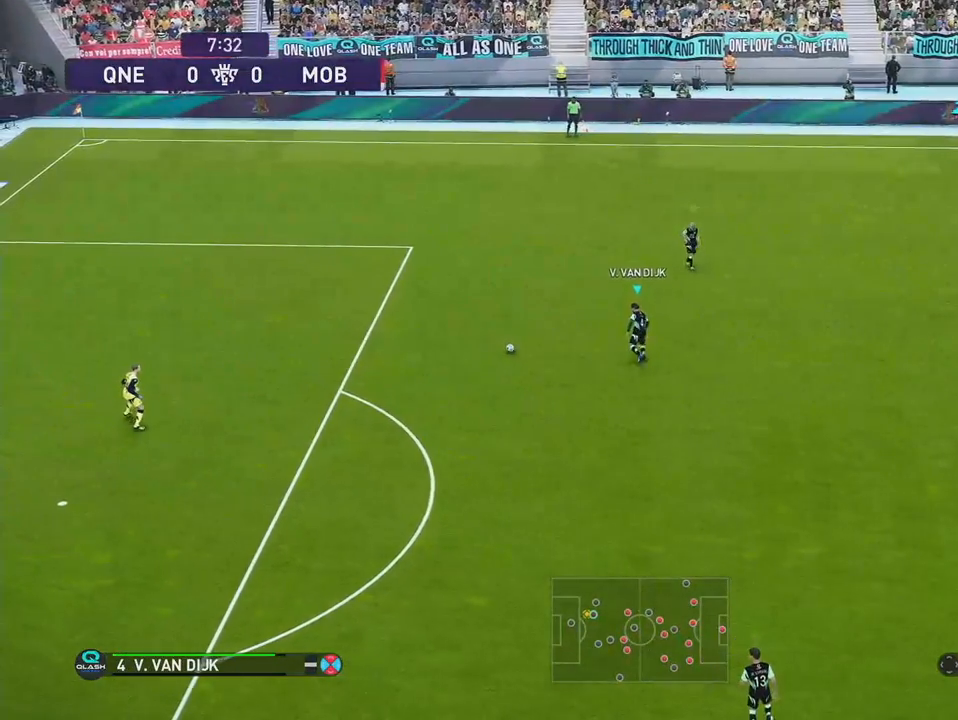
{"buttons": ["R1", "R2", "DPAD_UP"], "right_stick": "center", "events": [[150, "DPAD_LEFT", "up"], [183, "DPAD_RIGHT", "down"], [417, "DPAD_RIGHT", "up"]]}
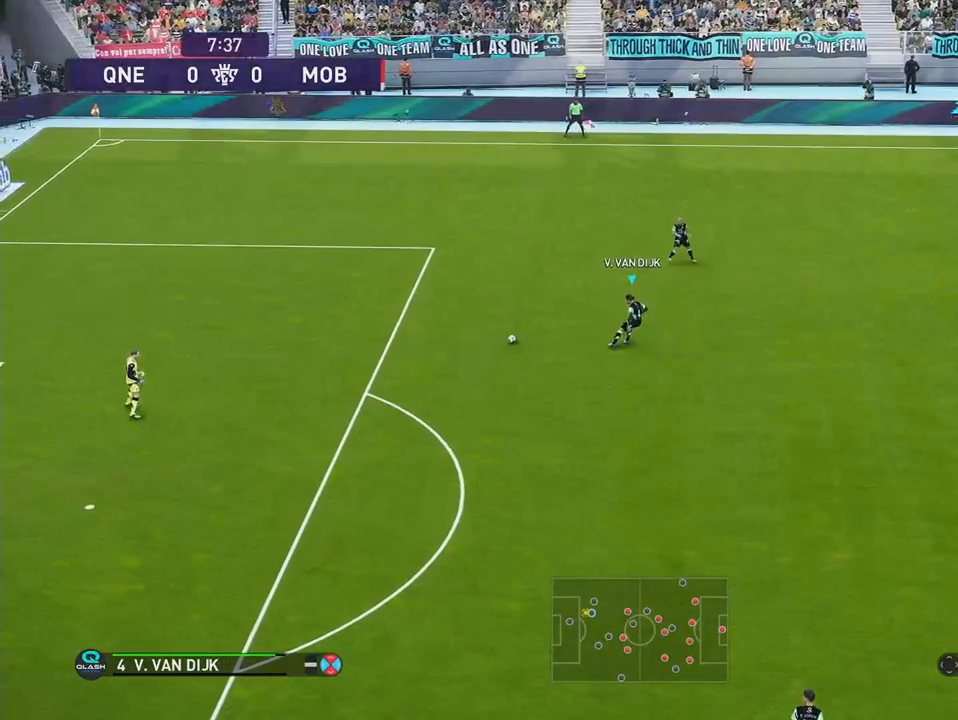
{"buttons": ["R1", "R2", "DPAD_UP", "DPAD_LEFT"], "right_stick": "center", "events": [[133, "DPAD_LEFT", "down"]]}
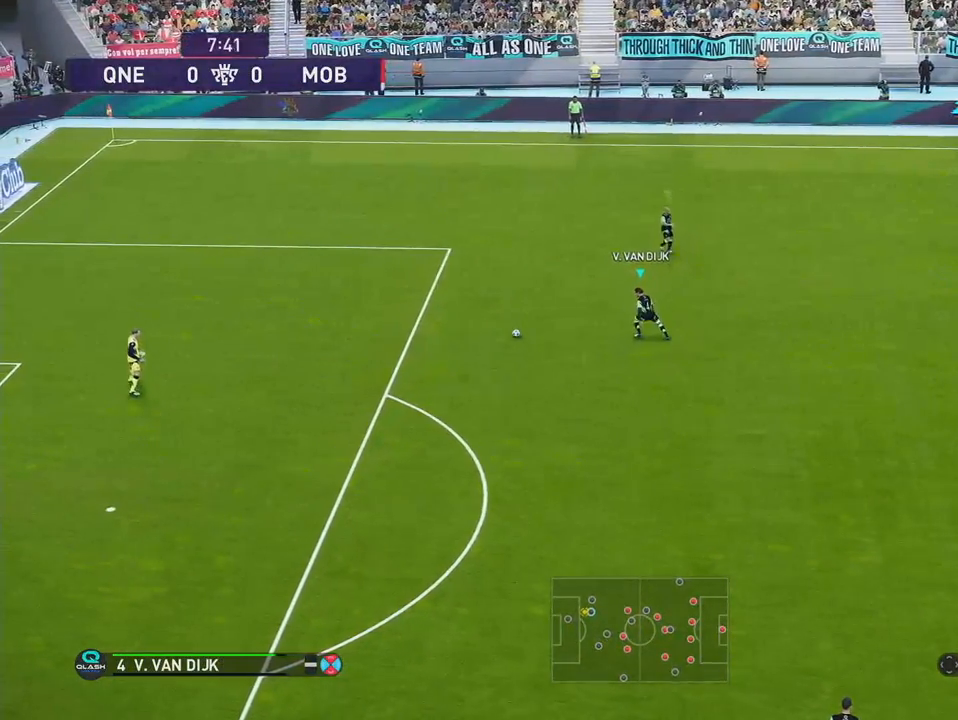
{"buttons": ["R1", "R2", "DPAD_UP", "DPAD_RIGHT"], "right_stick": "center", "events": [[33, "DPAD_LEFT", "up"], [50, "DPAD_RIGHT", "down"]]}
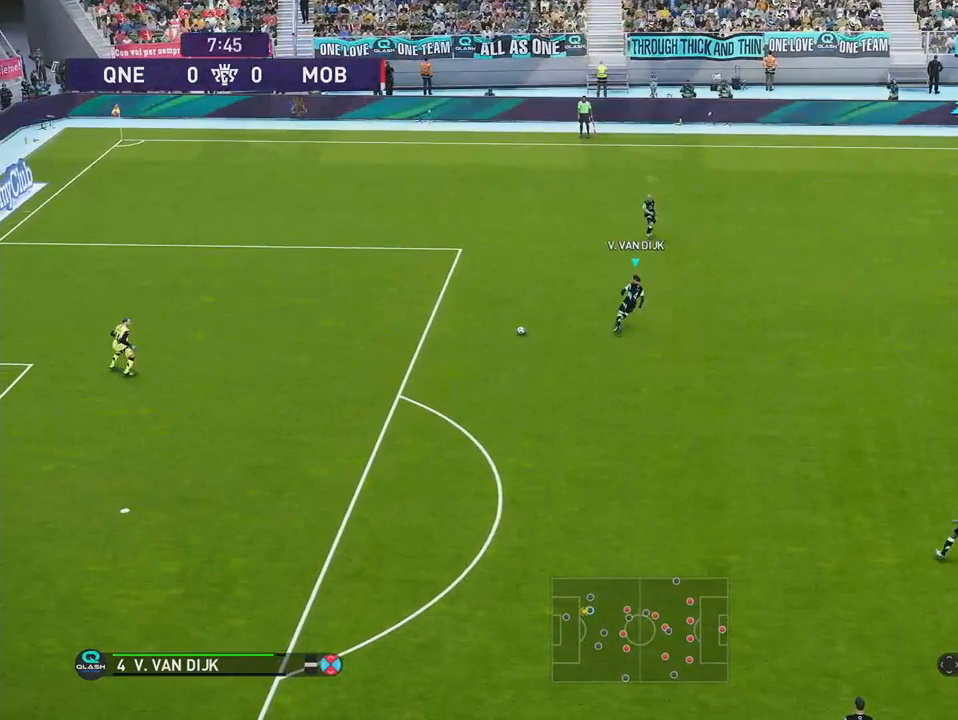
{"buttons": ["R1", "R2", "DPAD_LEFT"], "right_stick": "center", "events": [[83, "DPAD_RIGHT", "up"], [100, "DPAD_LEFT", "down"], [483, "DPAD_UP", "up"]]}
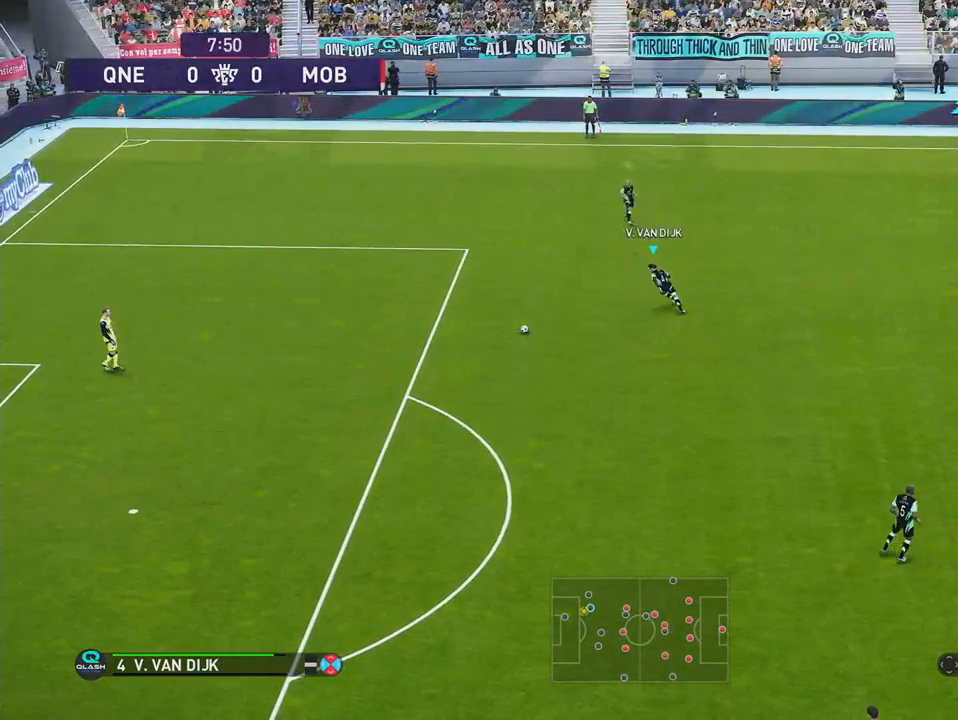
{"buttons": ["R1", "R2", "DPAD_LEFT"], "right_stick": "center", "events": [[67, "DPAD_UP", "down"], [267, "DPAD_UP", "up"]]}
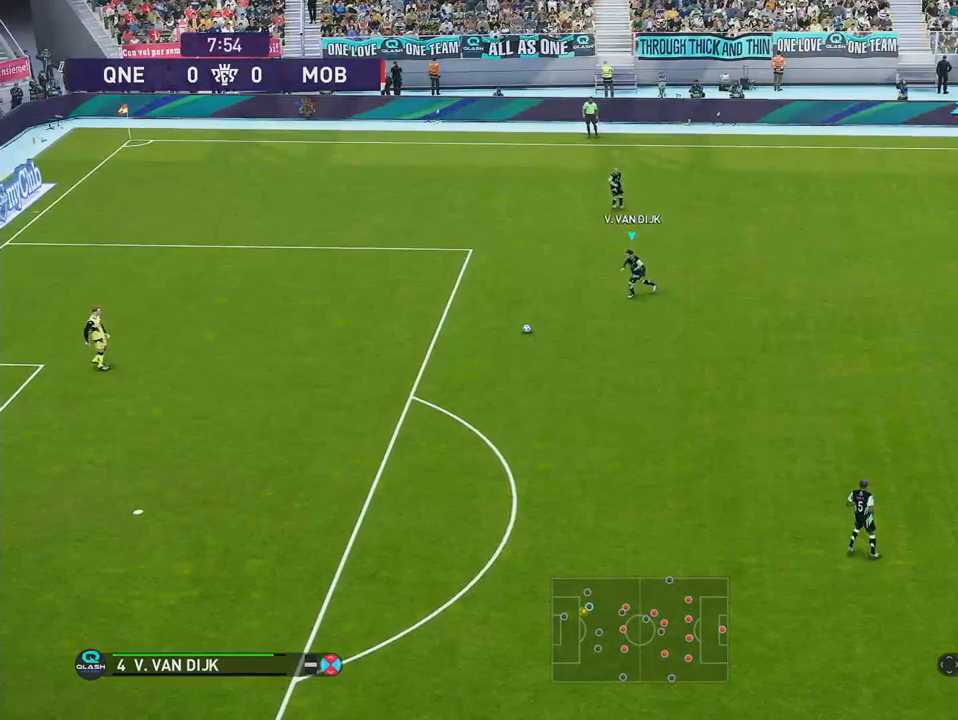
{"buttons": ["R1", "R2", "DPAD_UP", "DPAD_LEFT"], "right_stick": "center", "events": [[67, "DPAD_UP", "down"]]}
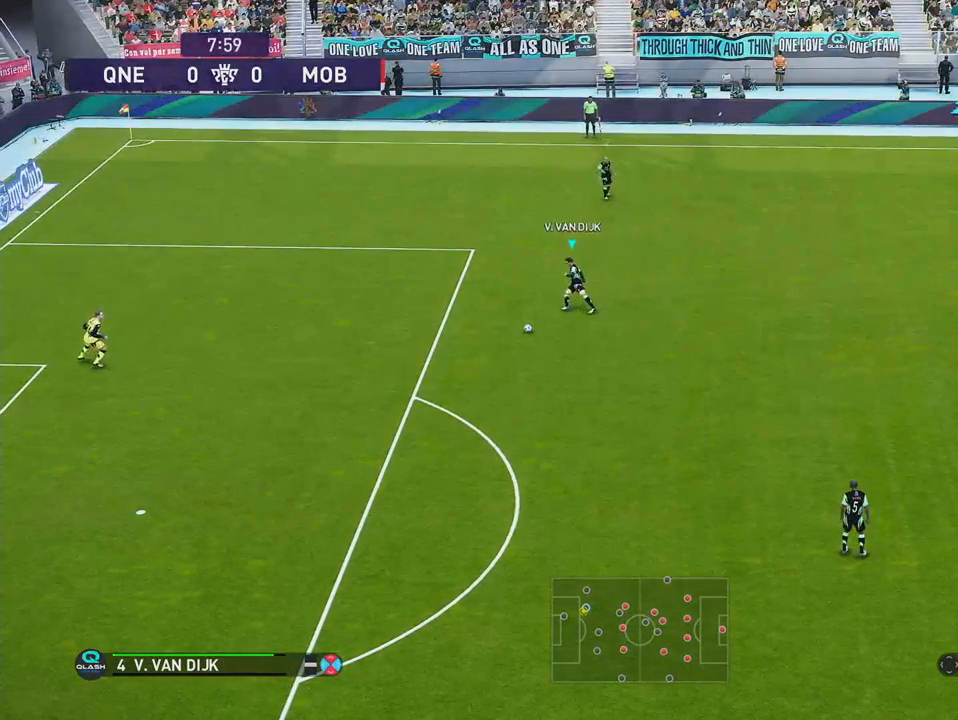
{"buttons": ["R1", "R2", "DPAD_DOWN", "DPAD_LEFT"], "right_stick": "center", "events": [[183, "DPAD_UP", "up"], [483, "DPAD_DOWN", "down"]]}
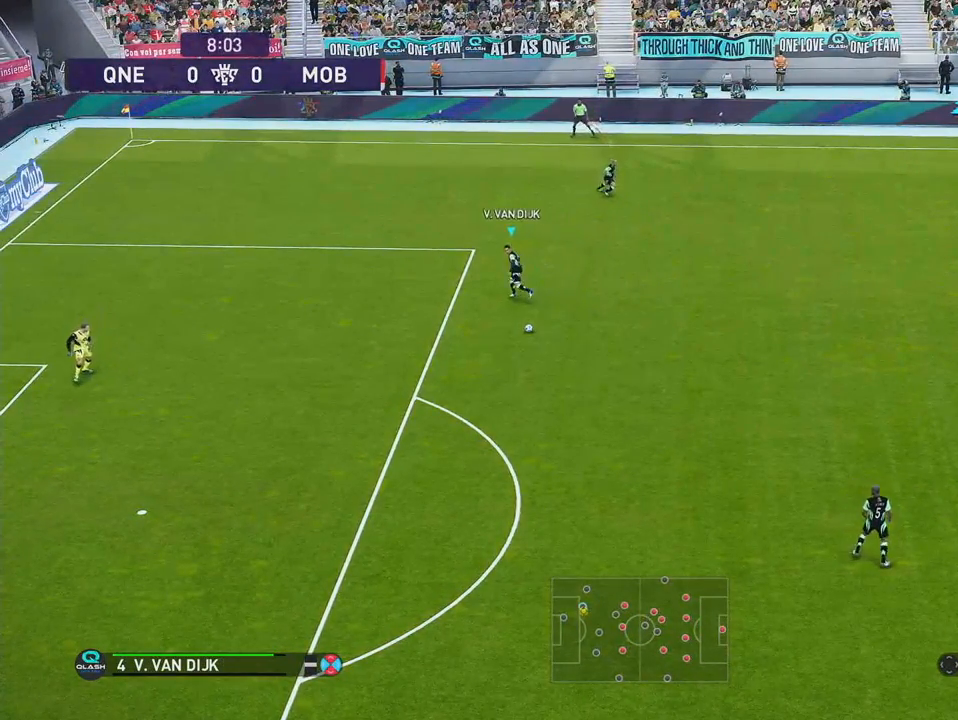
{"buttons": ["R1", "R2", "DPAD_DOWN"], "right_stick": "center", "events": [[417, "DPAD_LEFT", "up"]]}
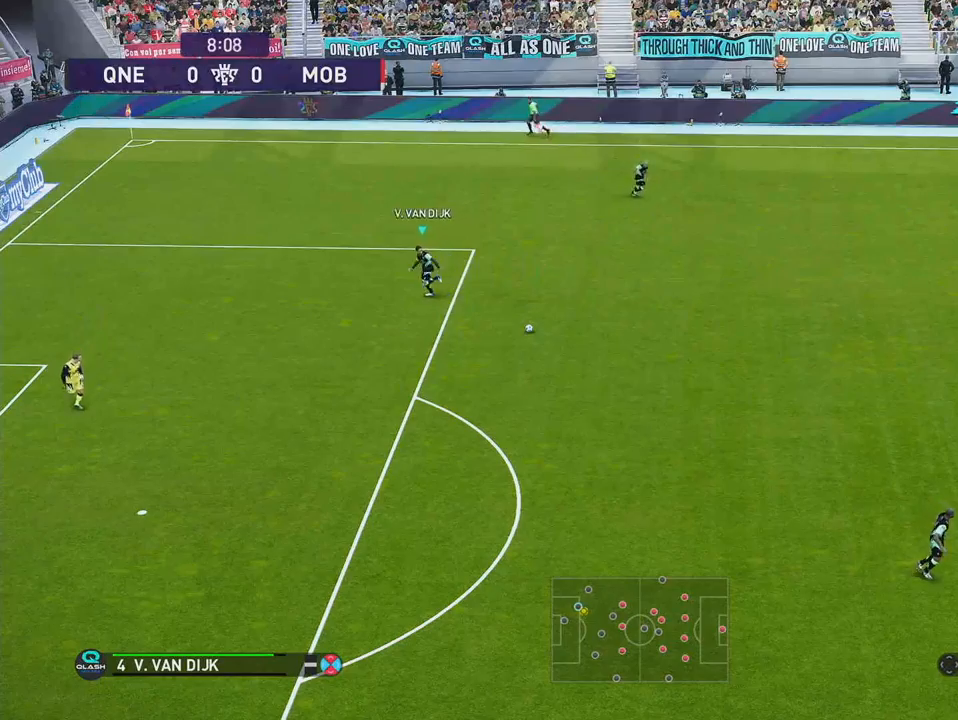
{"buttons": ["R1", "R2", "DPAD_DOWN", "DPAD_RIGHT"], "right_stick": "center", "events": [[183, "DPAD_RIGHT", "down"]]}
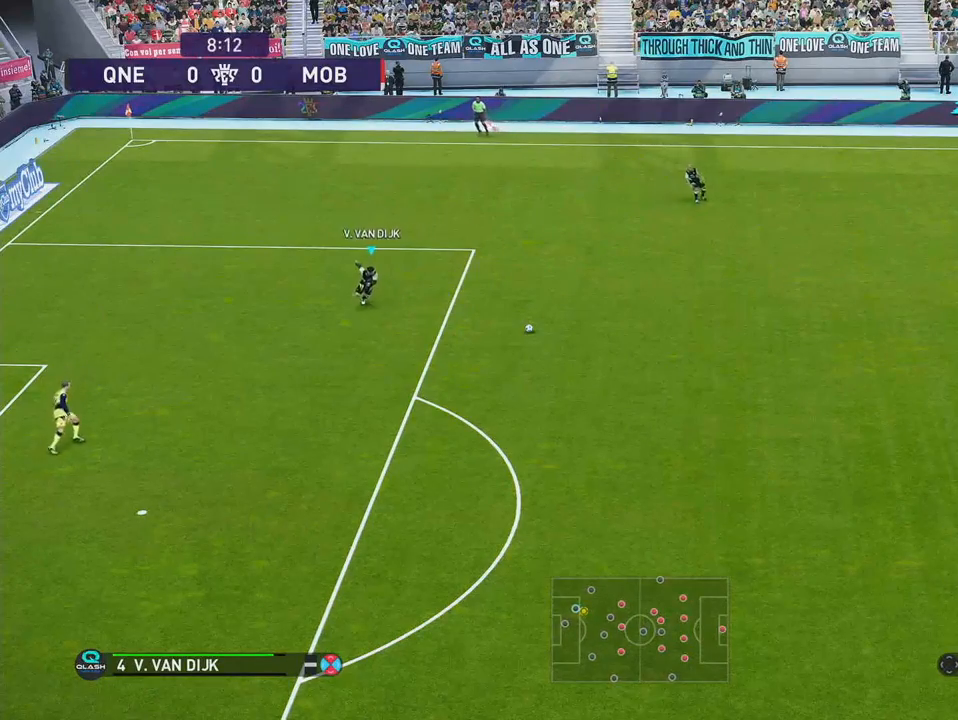
{"buttons": ["R1", "R2", "DPAD_DOWN", "DPAD_LEFT"], "right_stick": "center", "events": [[267, "DPAD_RIGHT", "up"], [467, "DPAD_LEFT", "down"]]}
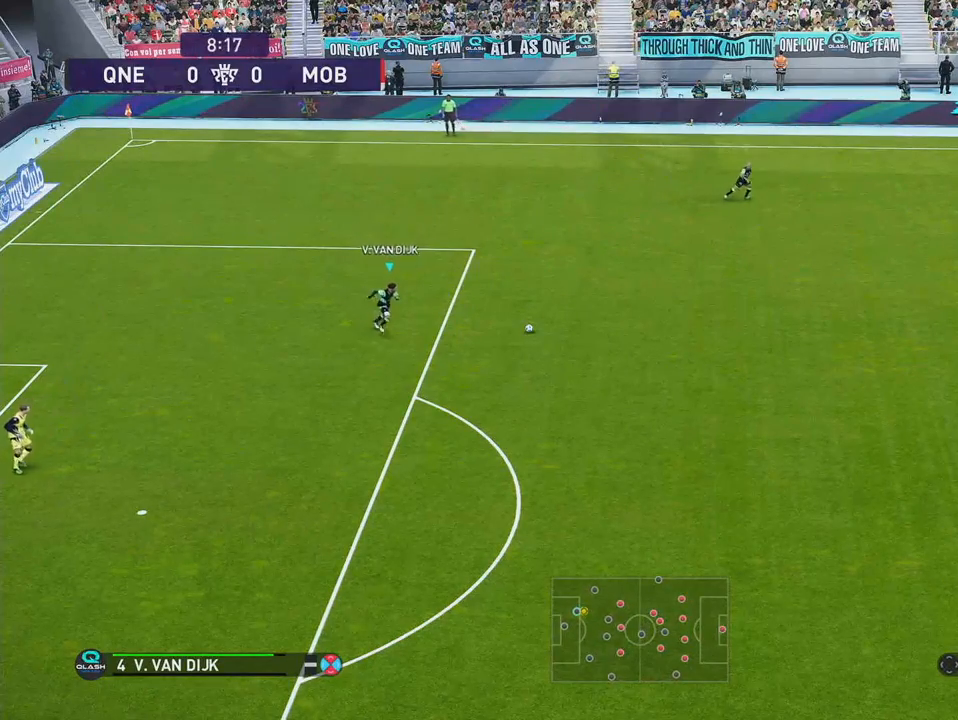
{"buttons": ["R1", "R2", "DPAD_DOWN"], "right_stick": "center", "events": [[333, "DPAD_LEFT", "up"]]}
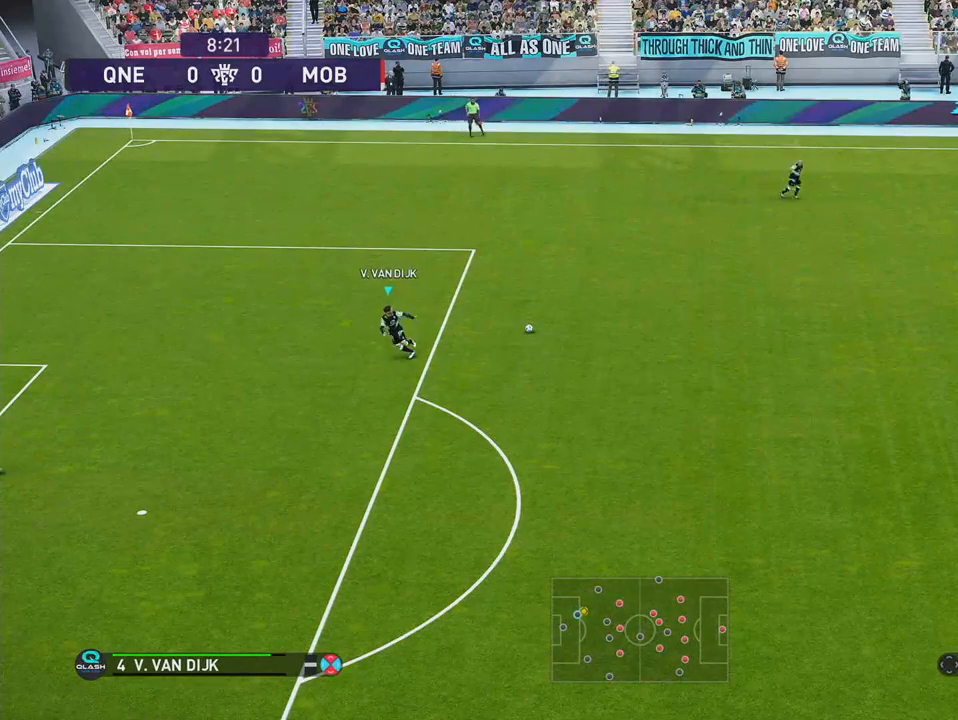
{"buttons": ["R1", "R2", "DPAD_DOWN", "DPAD_RIGHT"], "right_stick": "center", "events": [[183, "DPAD_RIGHT", "down"]]}
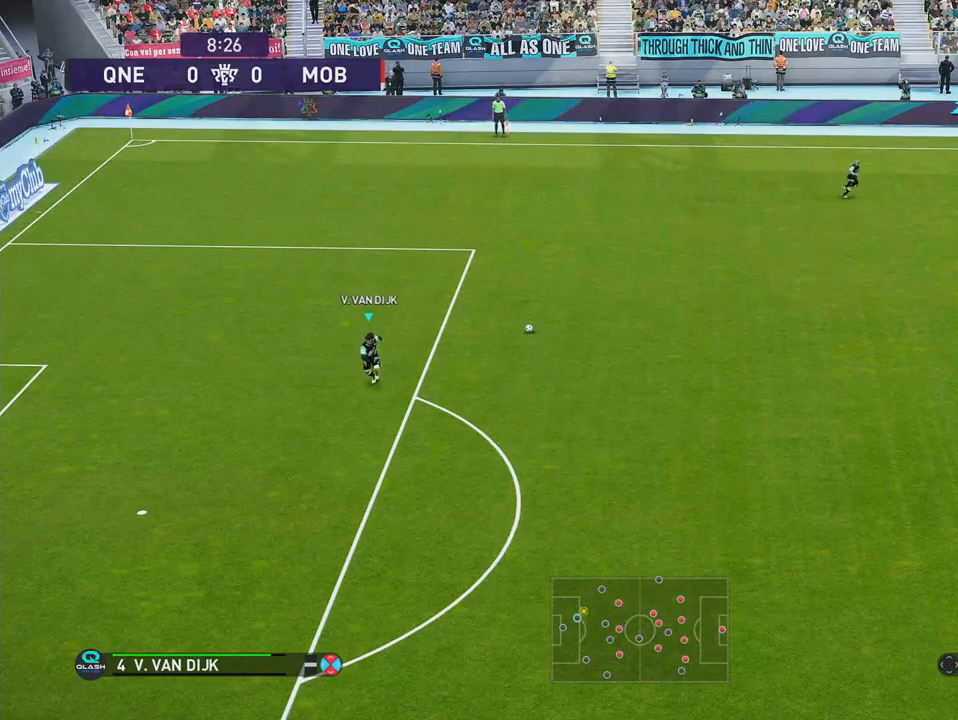
{"buttons": ["R1", "R2", "DPAD_RIGHT"], "right_stick": "center", "events": [[167, "DPAD_DOWN", "up"]]}
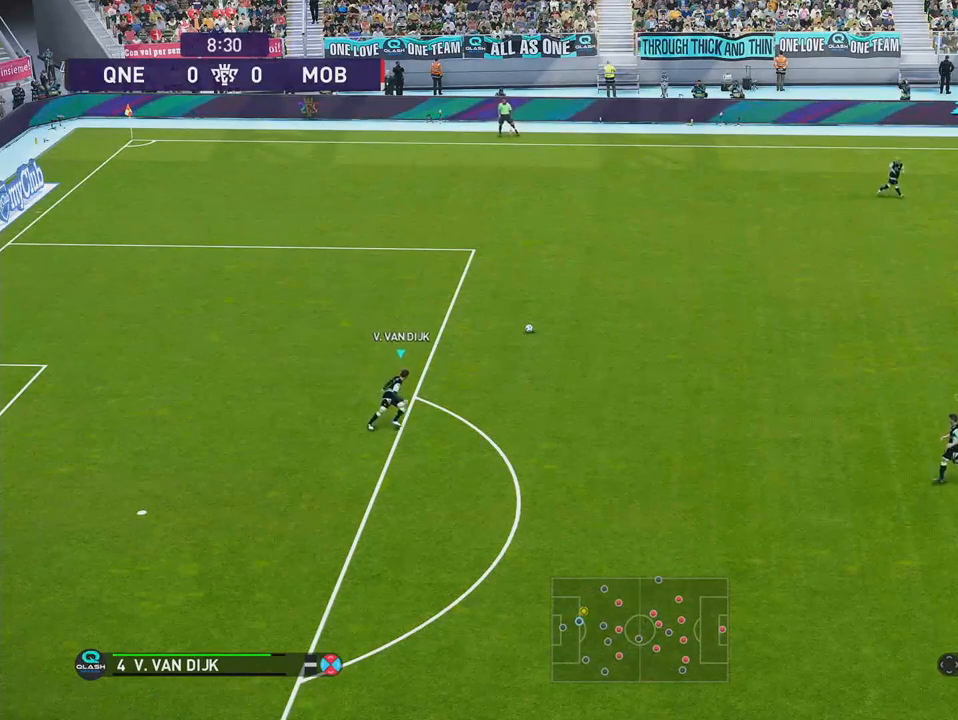
{"buttons": ["R1", "R2", "DPAD_UP", "DPAD_RIGHT"], "right_stick": "center", "events": [[317, "DPAD_UP", "down"]]}
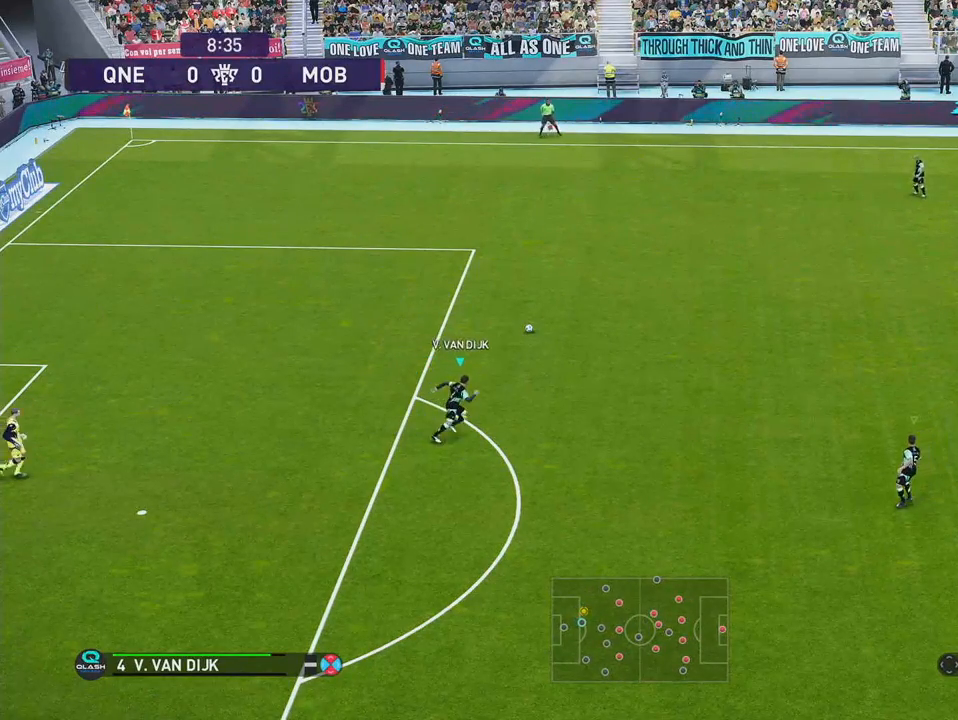
{"buttons": ["R1", "DPAD_UP"], "right_stick": "center", "events": [[483, "DPAD_RIGHT", "up"], [500, "R2", "up"]]}
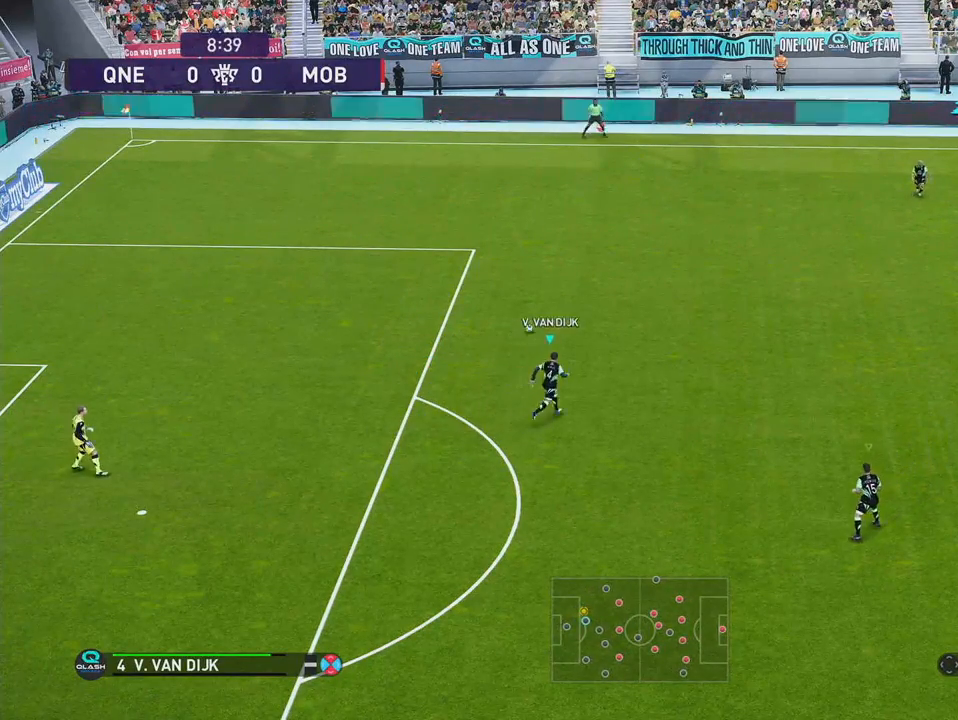
{"buttons": ["DPAD_UP", "DPAD_LEFT"], "right_stick": "center", "events": [[17, "R1", "up"], [300, "DPAD_LEFT", "down"]]}
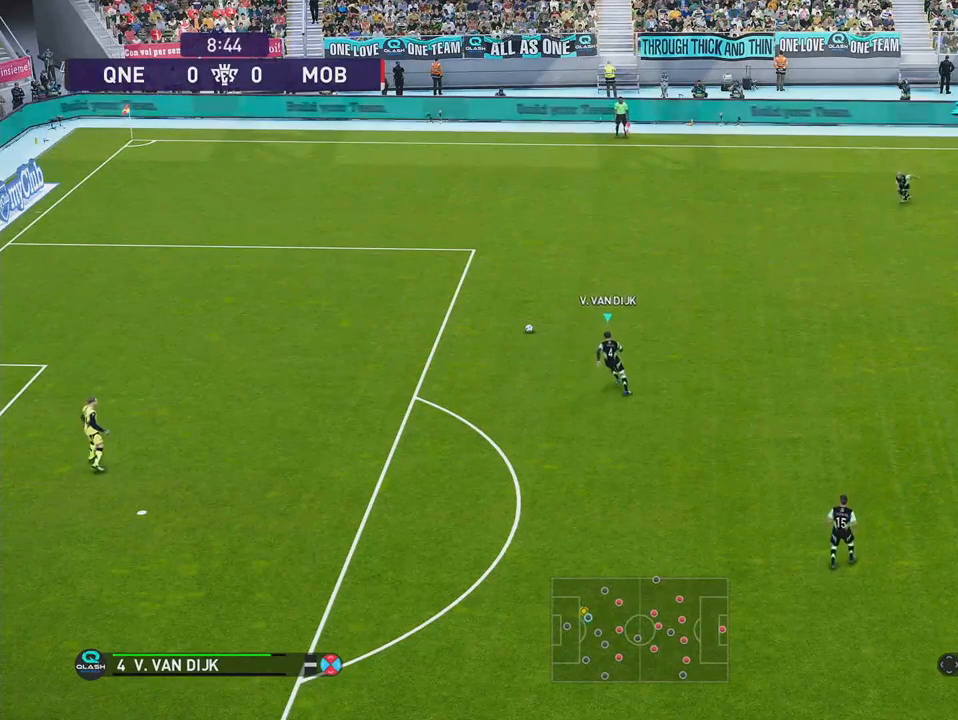
{"buttons": ["DPAD_UP", "DPAD_LEFT"], "right_stick": "center", "events": []}
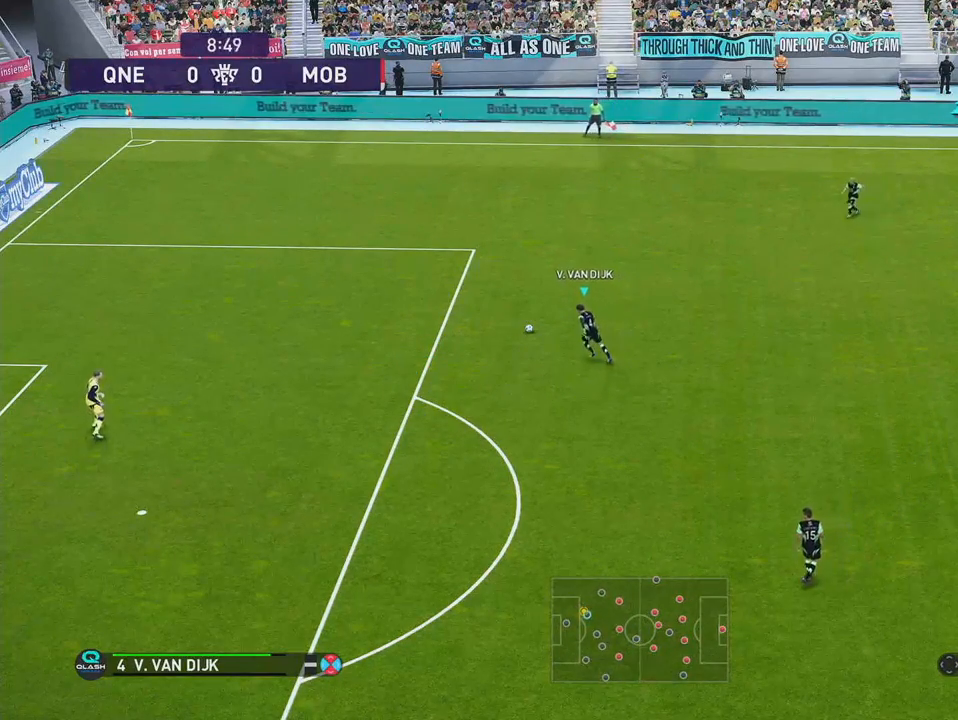
{"buttons": ["DPAD_UP", "DPAD_LEFT"], "right_stick": "center", "events": []}